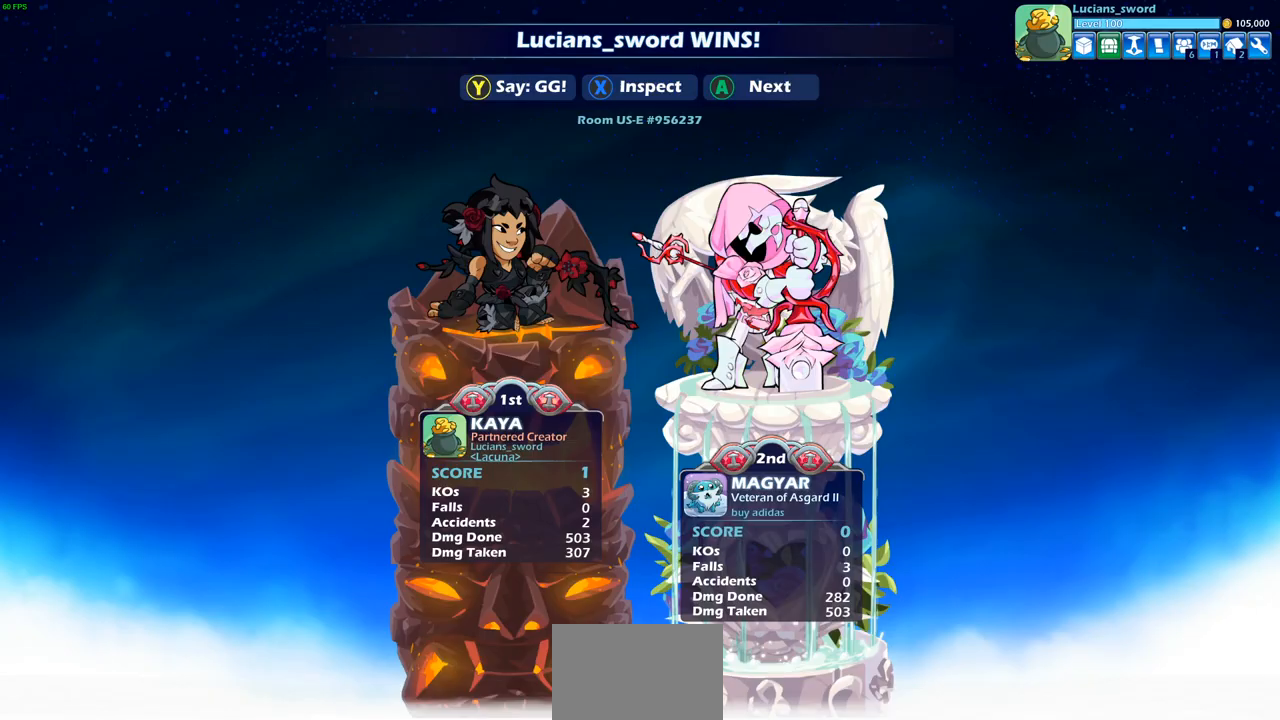
Gameplay with a controller (PlayStation layout); each line is a JSON object with the inputs held at the frame after it. "events" lists button and stick changes between this image and that frame as [ms after this image, input, new state], when the widget could be followed in between.
{"buttons": [], "left_stick": "center", "right_stick": "center", "events": []}
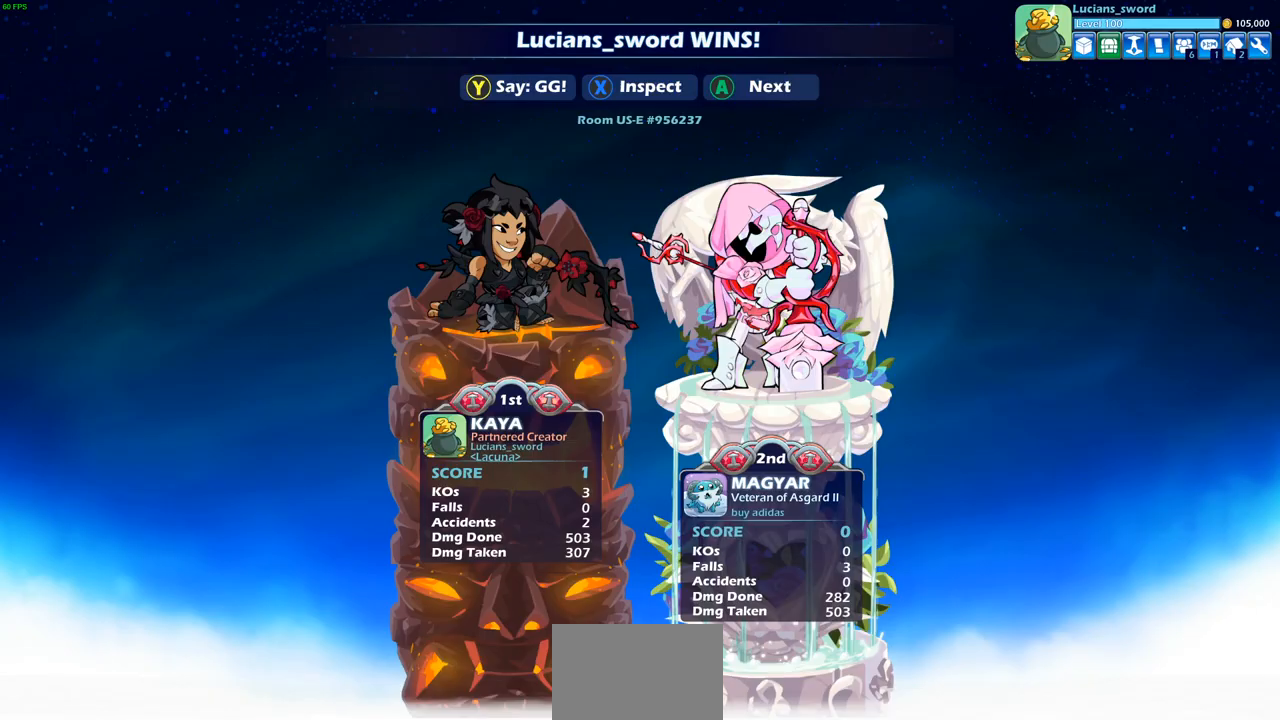
{"buttons": [], "left_stick": "center", "right_stick": "center", "events": []}
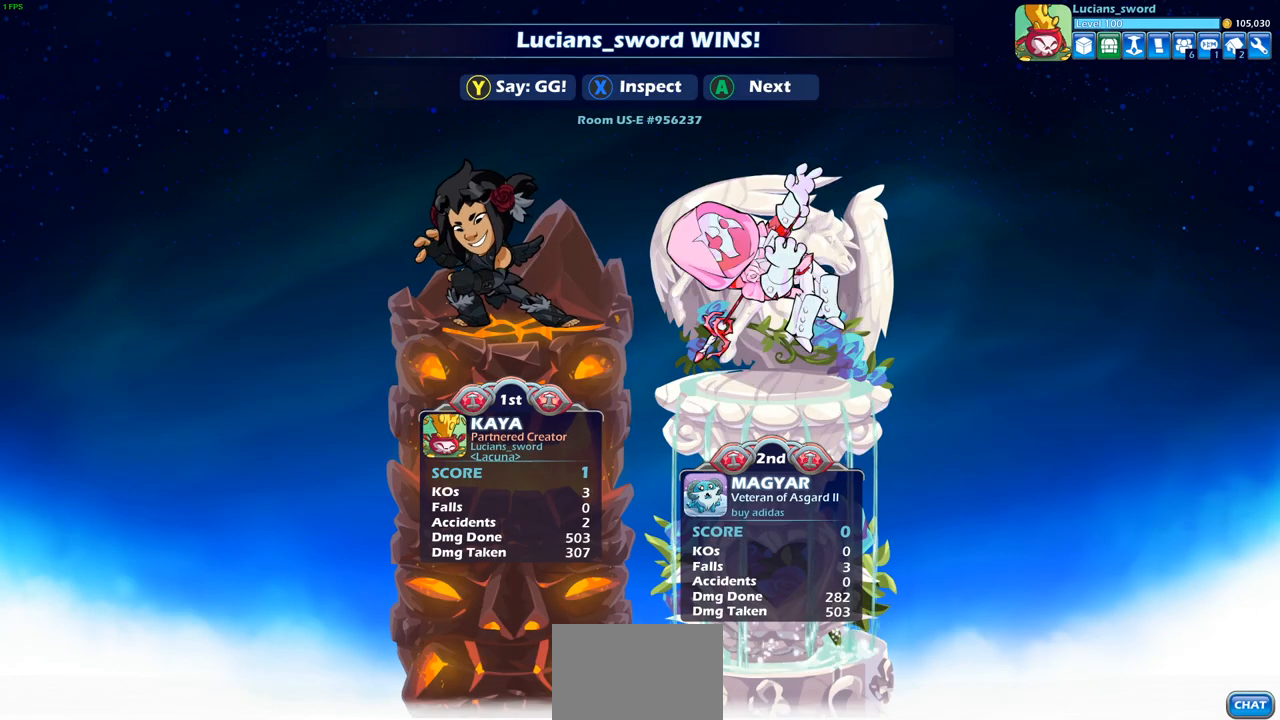
{"buttons": ["TRIANGLE"], "left_stick": "center", "right_stick": "center", "events": [[233, "TRIANGLE", "down"], [367, "TRIANGLE", "up"], [483, "TRIANGLE", "down"]]}
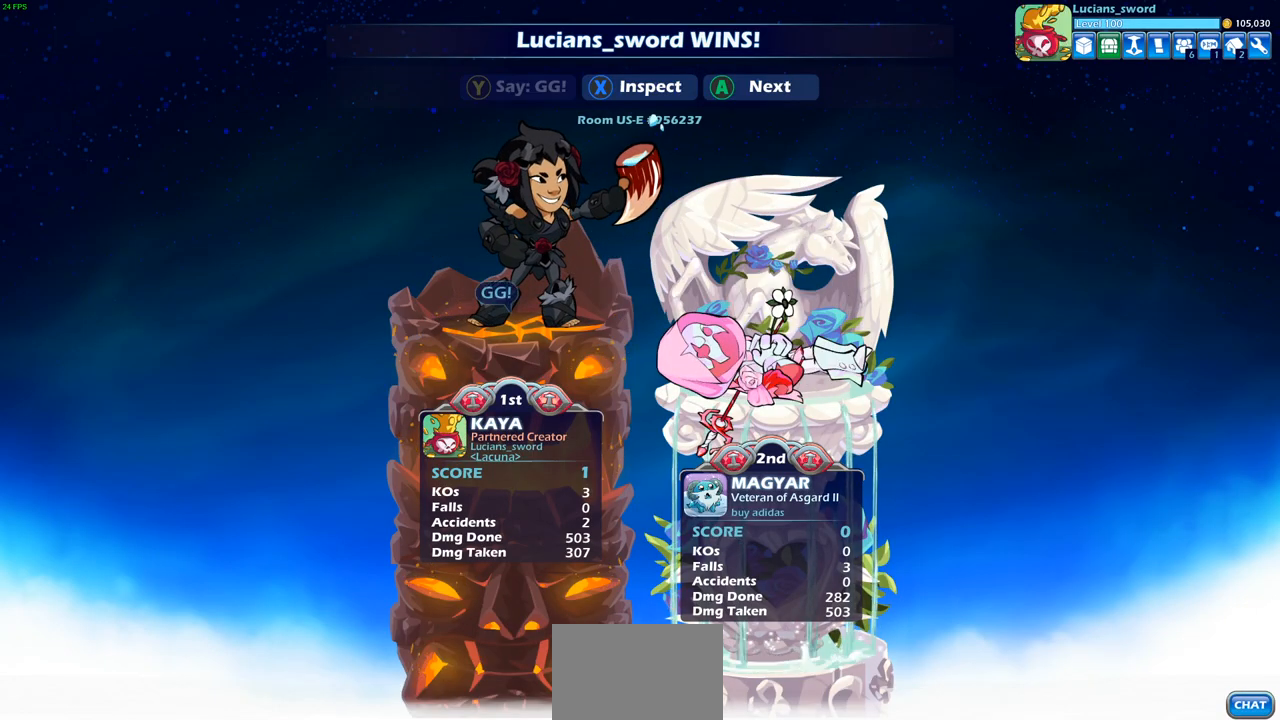
{"buttons": [], "left_stick": "center", "right_stick": "center", "events": [[83, "TRIANGLE", "up"], [183, "TRIANGLE", "down"], [300, "TRIANGLE", "up"]]}
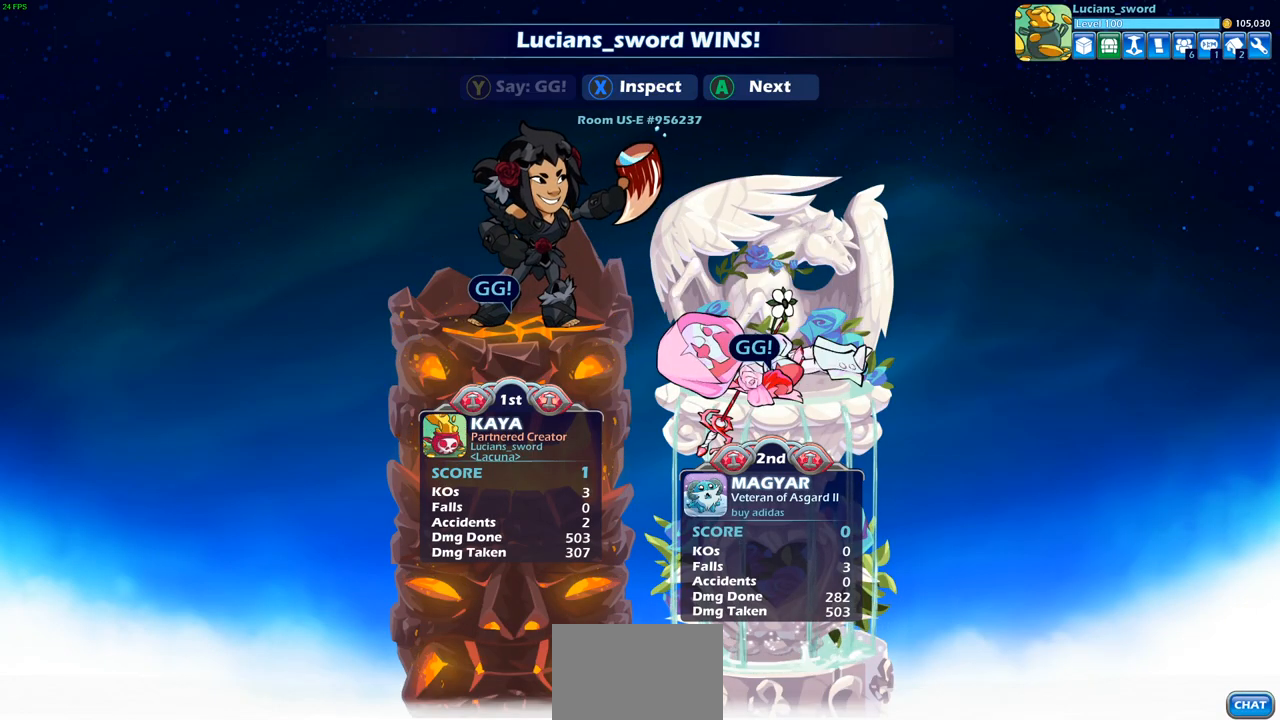
{"buttons": ["CROSS"], "left_stick": "center", "right_stick": "center", "events": [[100, "CROSS", "down"], [200, "CROSS", "up"], [433, "CROSS", "down"]]}
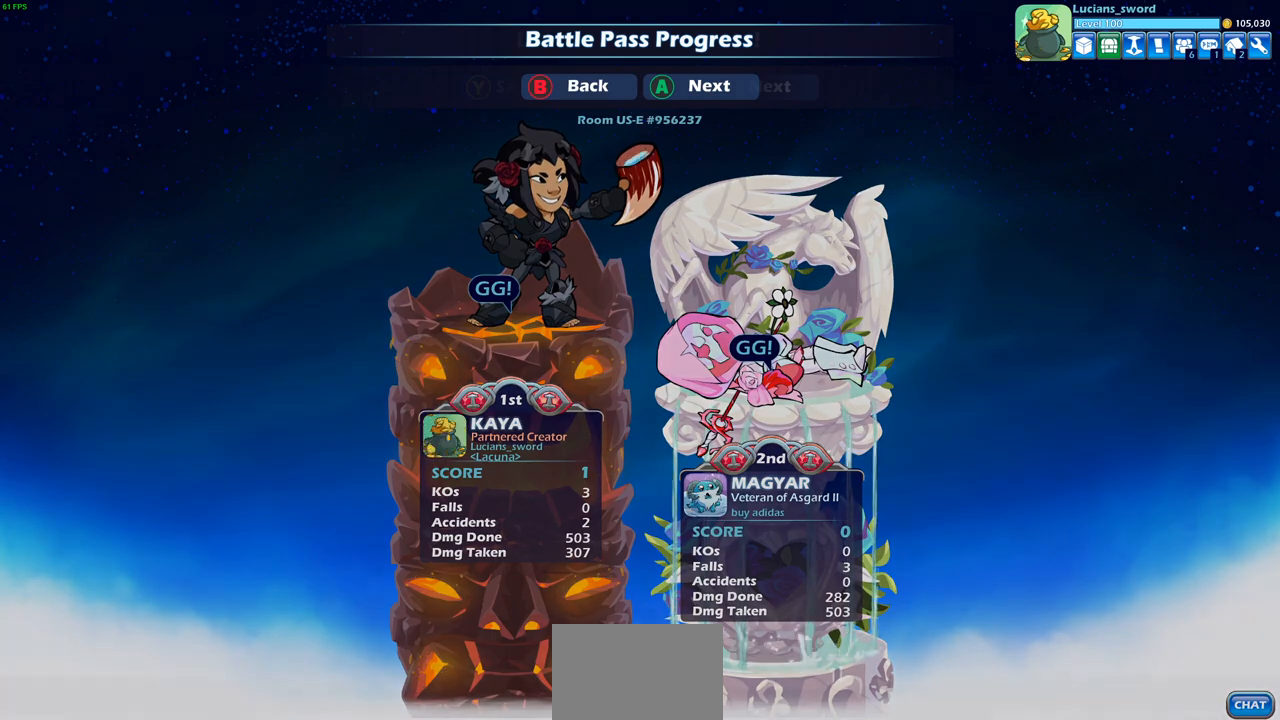
{"buttons": ["CROSS"], "left_stick": "center", "right_stick": "center", "events": [[50, "CROSS", "up"], [400, "CROSS", "down"]]}
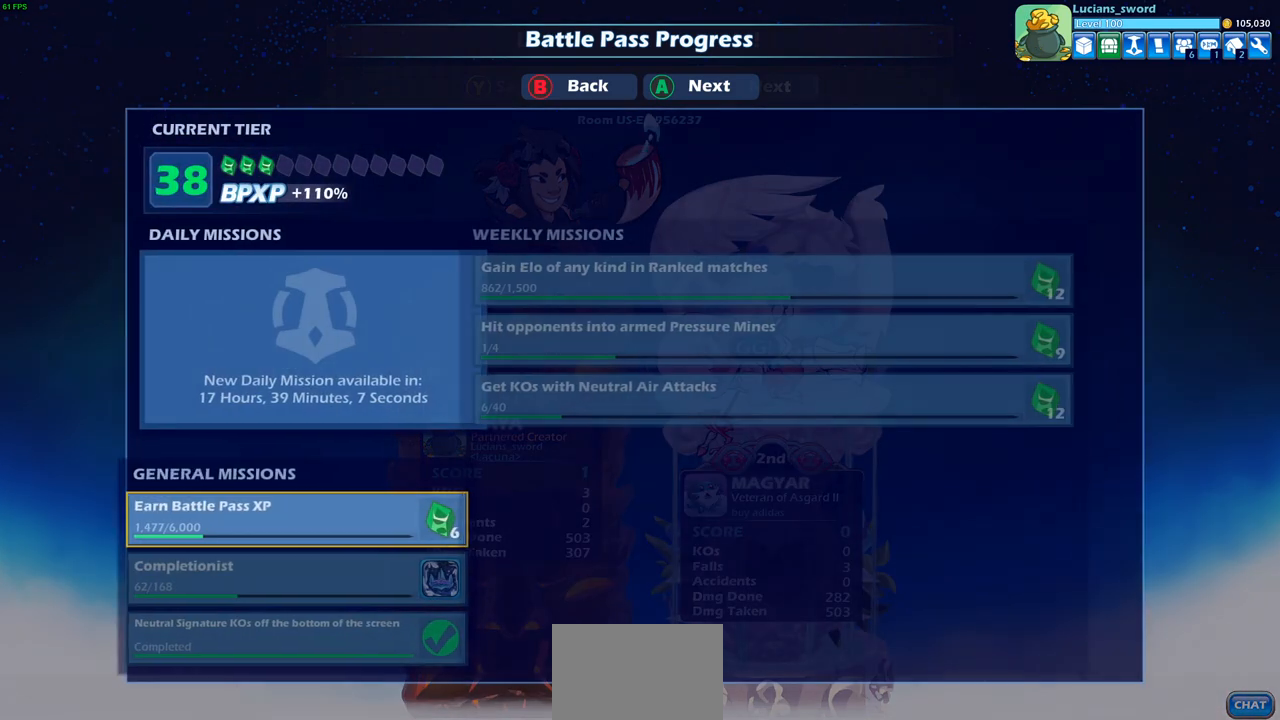
{"buttons": [], "left_stick": "center", "right_stick": "center", "events": [[17, "CROSS", "up"]]}
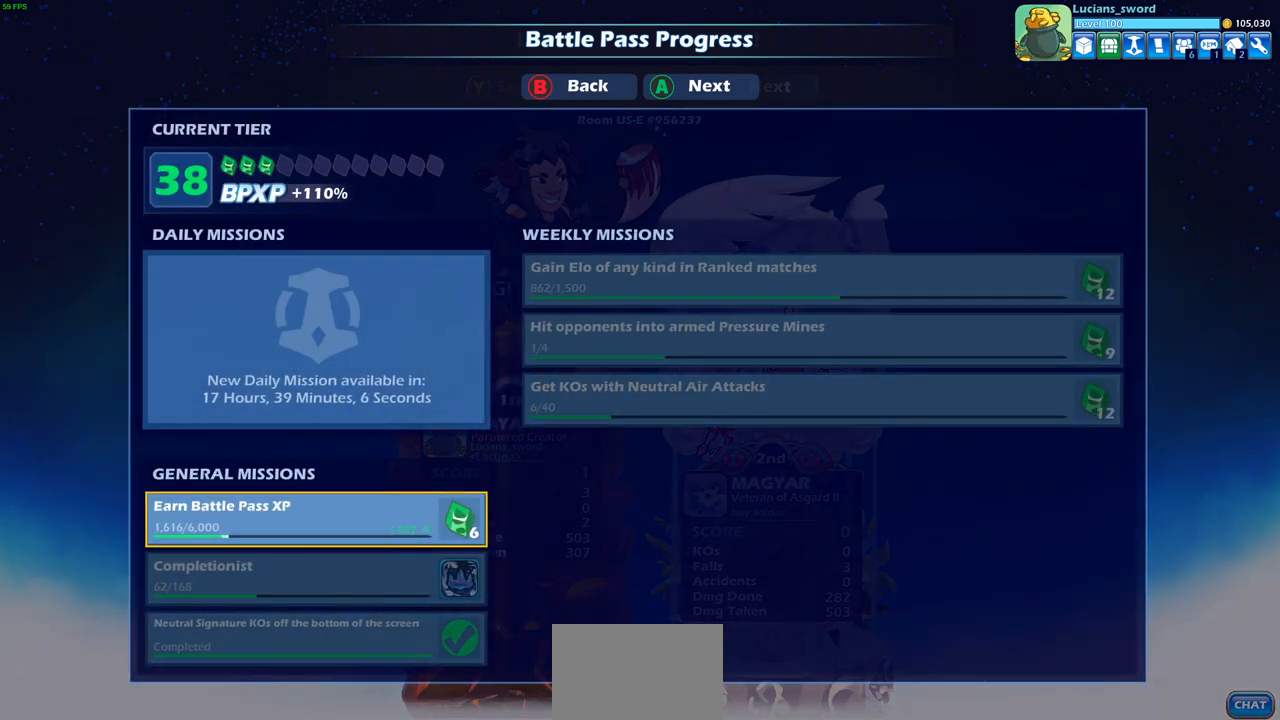
{"buttons": [], "left_stick": "center", "right_stick": "center", "events": [[367, "CROSS", "down"], [483, "CROSS", "up"]]}
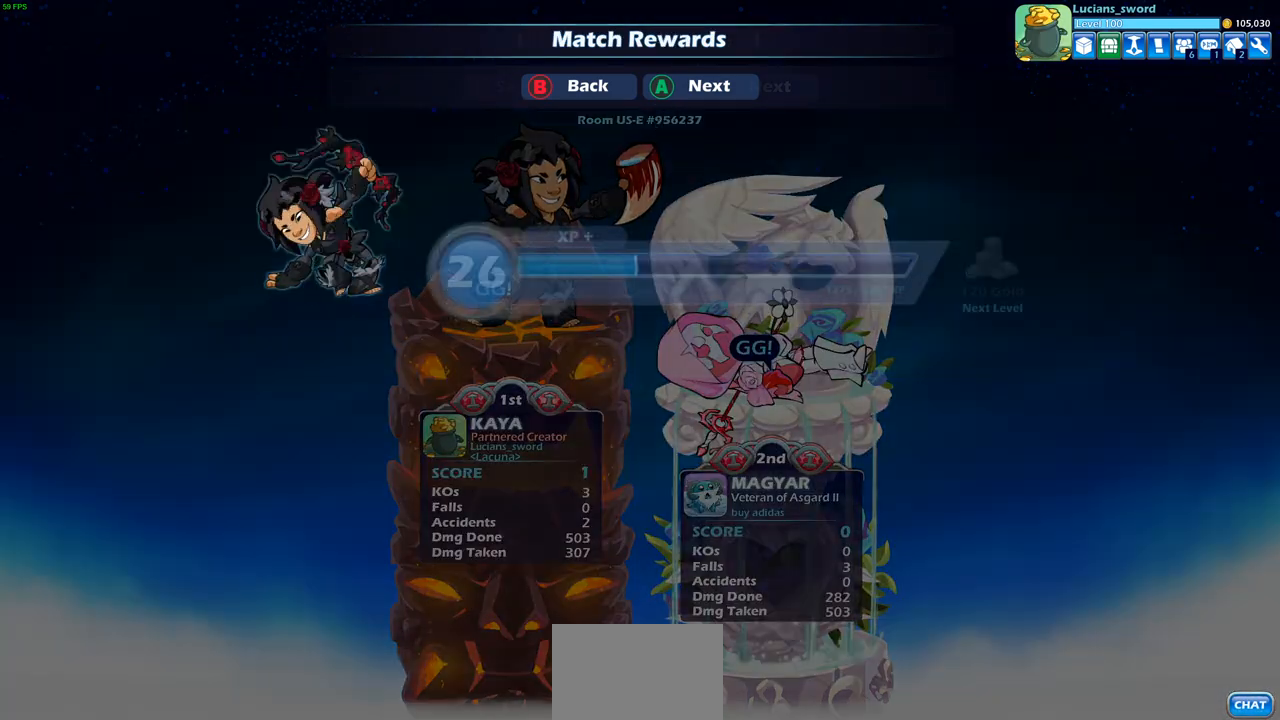
{"buttons": [], "left_stick": "center", "right_stick": "center", "events": [[183, "CROSS", "down"], [283, "CROSS", "up"]]}
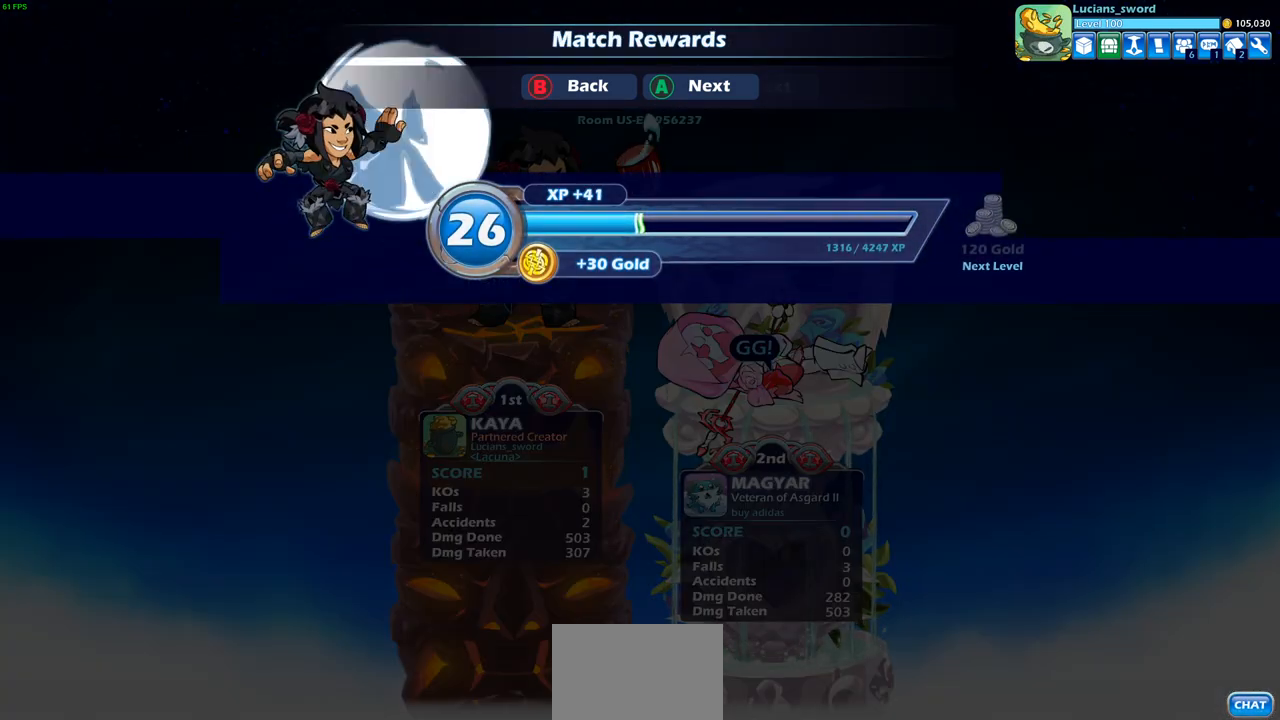
{"buttons": [], "left_stick": "center", "right_stick": "center", "events": [[17, "CROSS", "down"], [67, "CROSS", "up"]]}
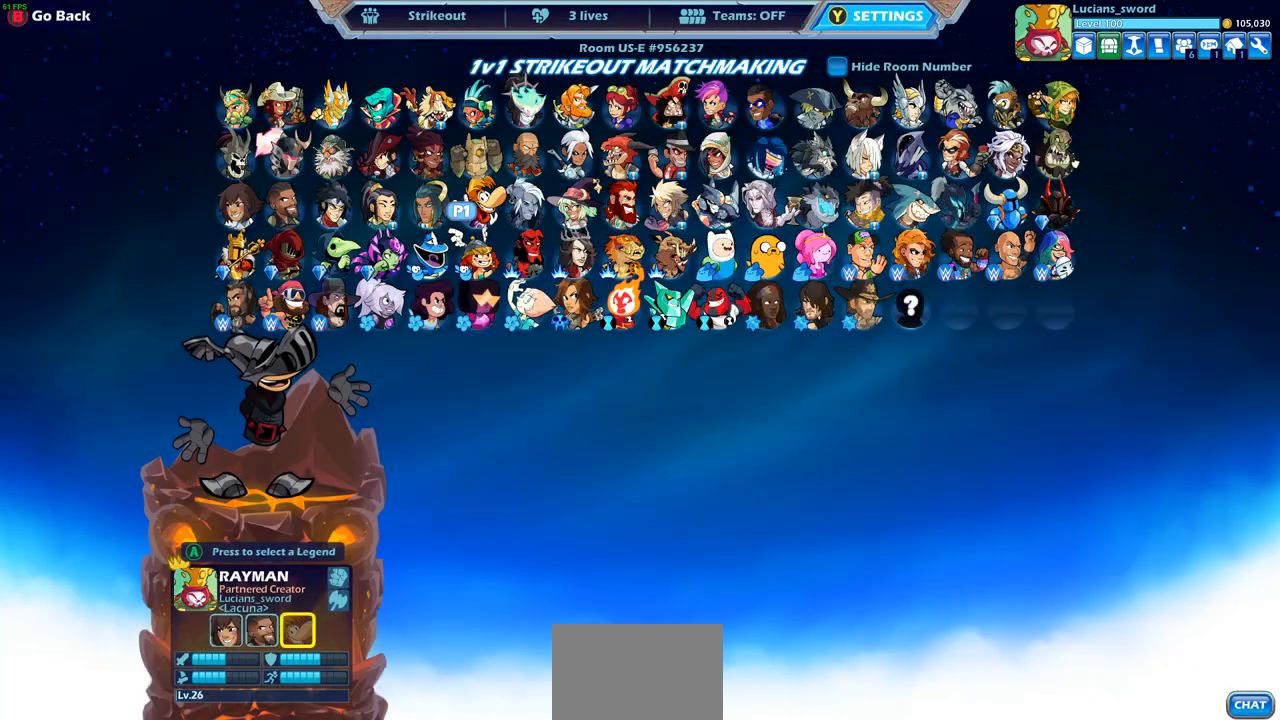
{"buttons": [], "left_stick": "center", "right_stick": "center", "events": []}
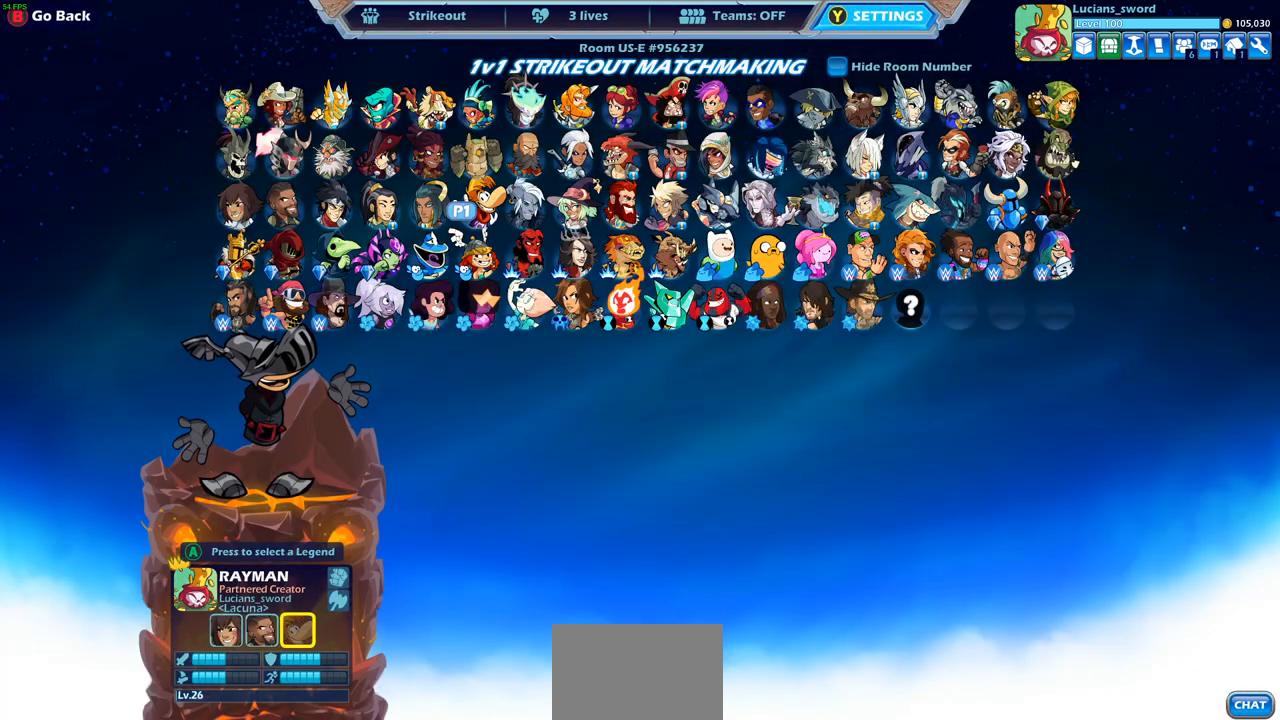
{"buttons": [], "left_stick": "center", "right_stick": "center", "events": []}
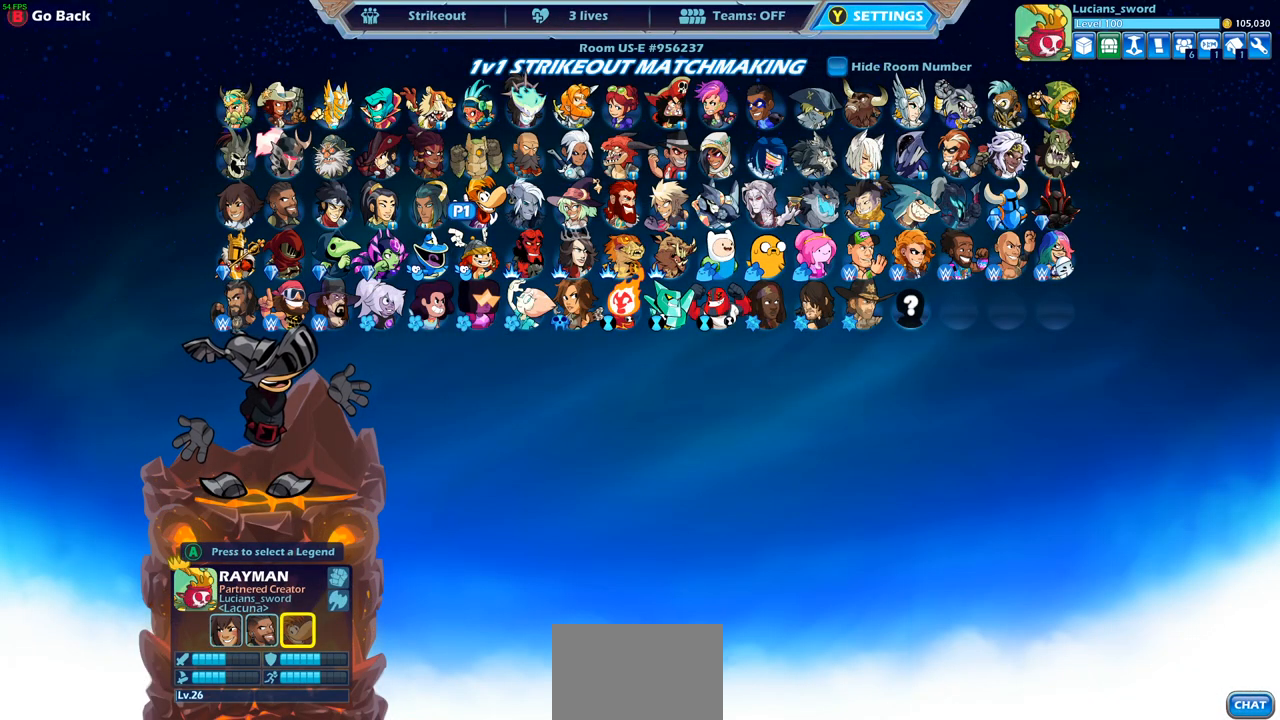
{"buttons": [], "left_stick": "center", "right_stick": "center", "events": []}
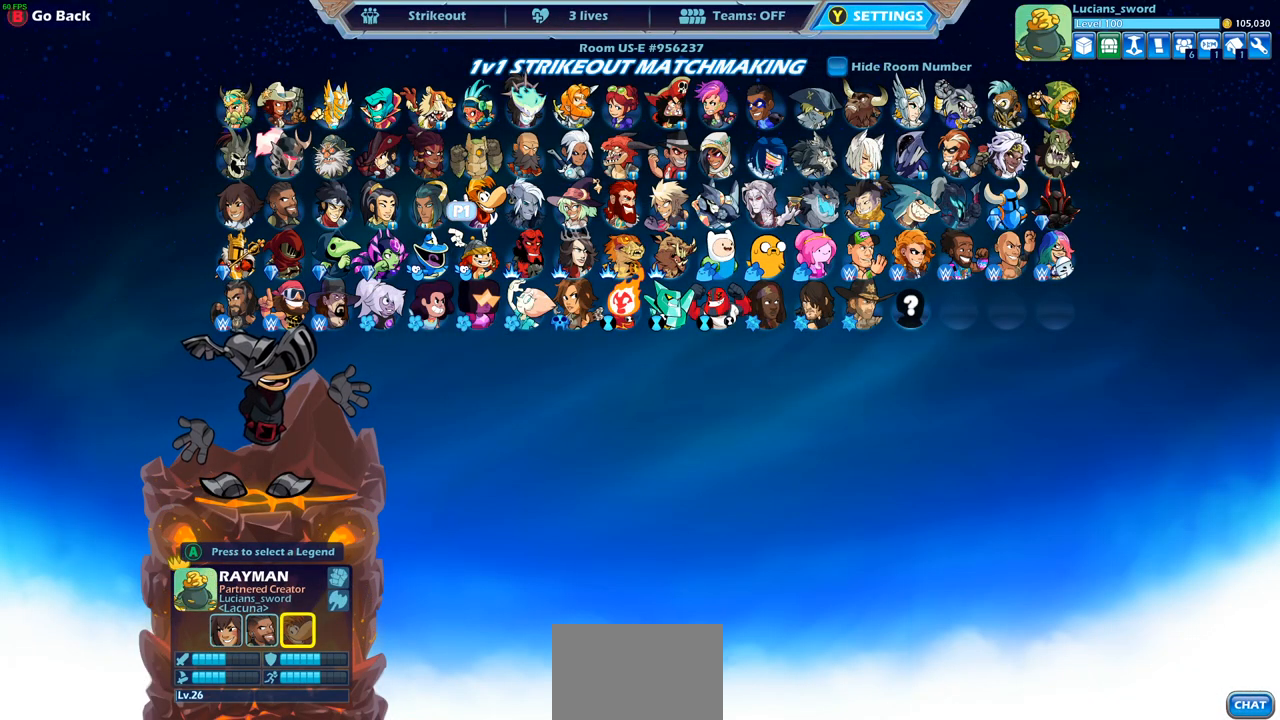
{"buttons": ["DPAD_DOWN"], "left_stick": "center", "right_stick": "center", "events": [[500, "DPAD_DOWN", "down"]]}
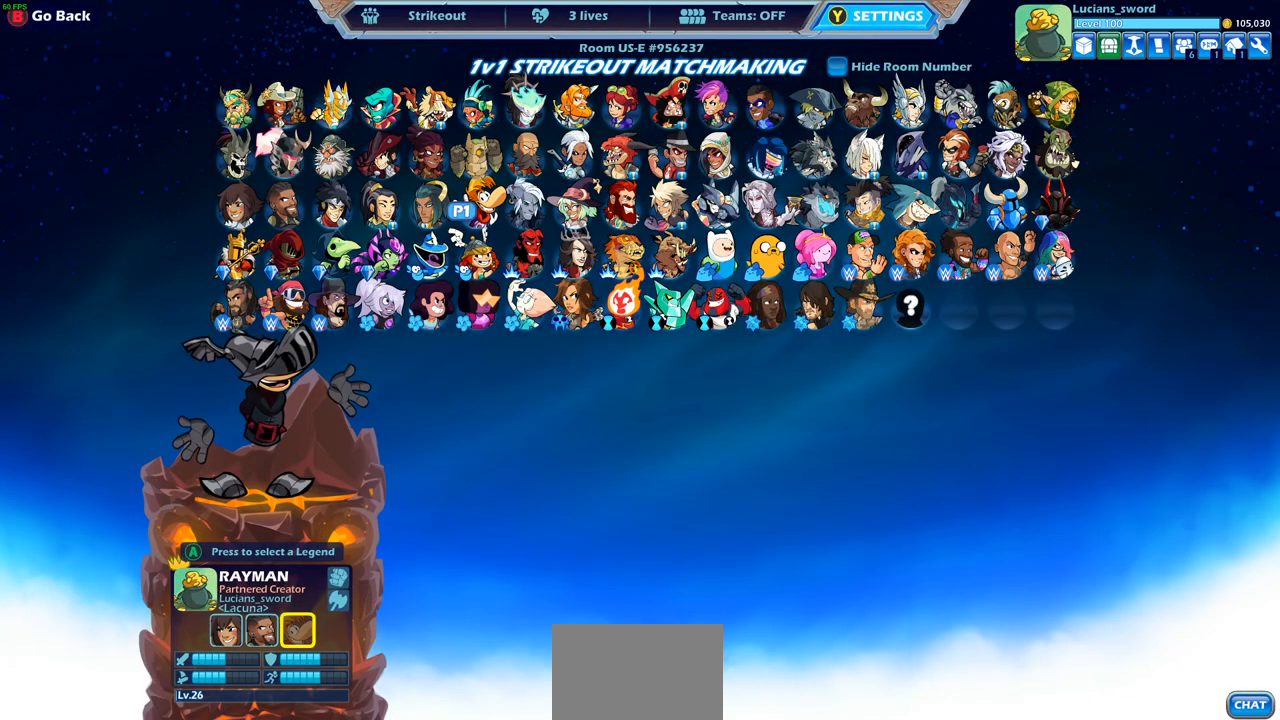
{"buttons": [], "left_stick": "center", "right_stick": "center", "events": [[133, "DPAD_DOWN", "up"]]}
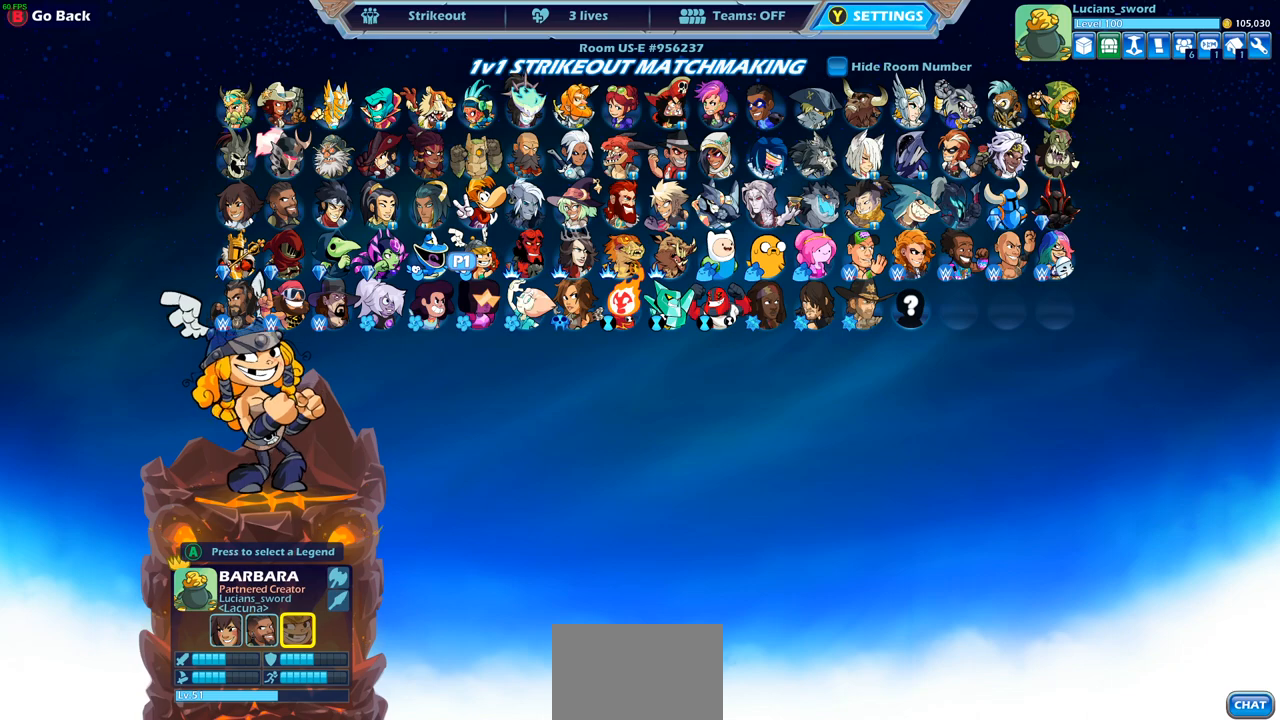
{"buttons": ["CIRCLE"], "left_stick": "center", "right_stick": "center", "events": [[233, "CIRCLE", "down"], [333, "CIRCLE", "up"], [483, "CIRCLE", "down"]]}
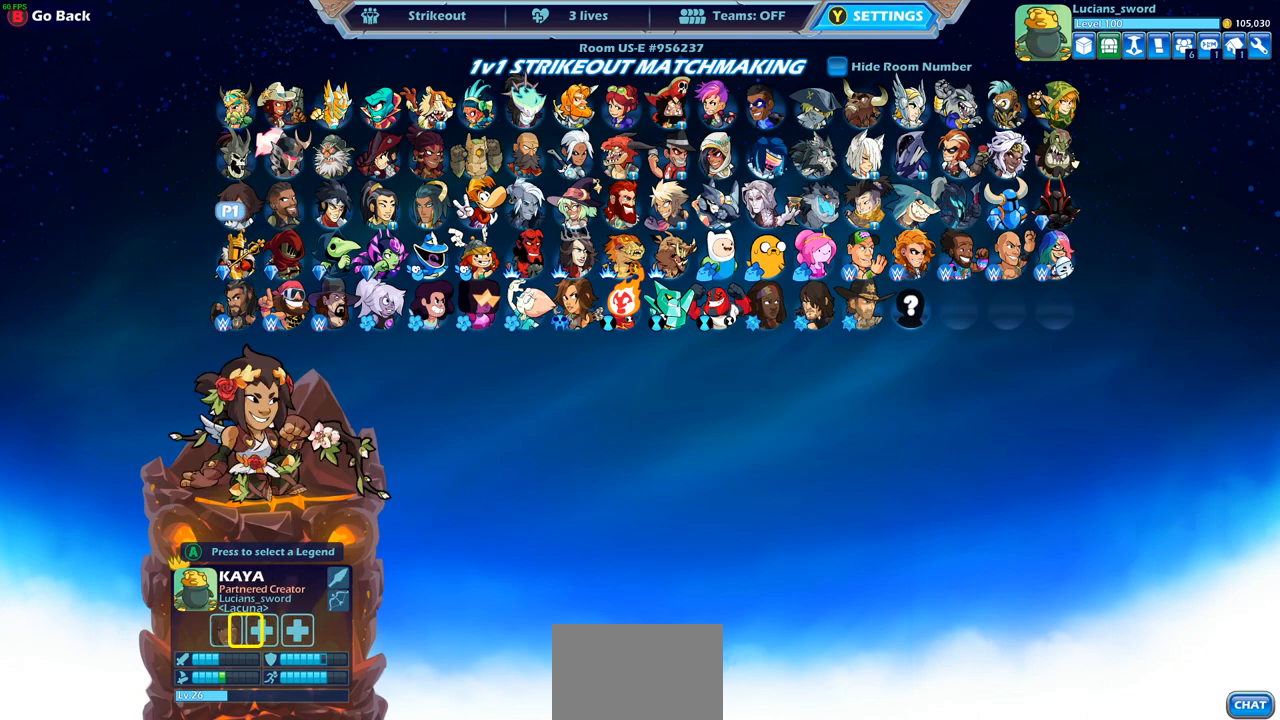
{"buttons": ["DPAD_DOWN"], "left_stick": "center", "right_stick": "center", "events": [[83, "CIRCLE", "up"], [417, "DPAD_DOWN", "down"]]}
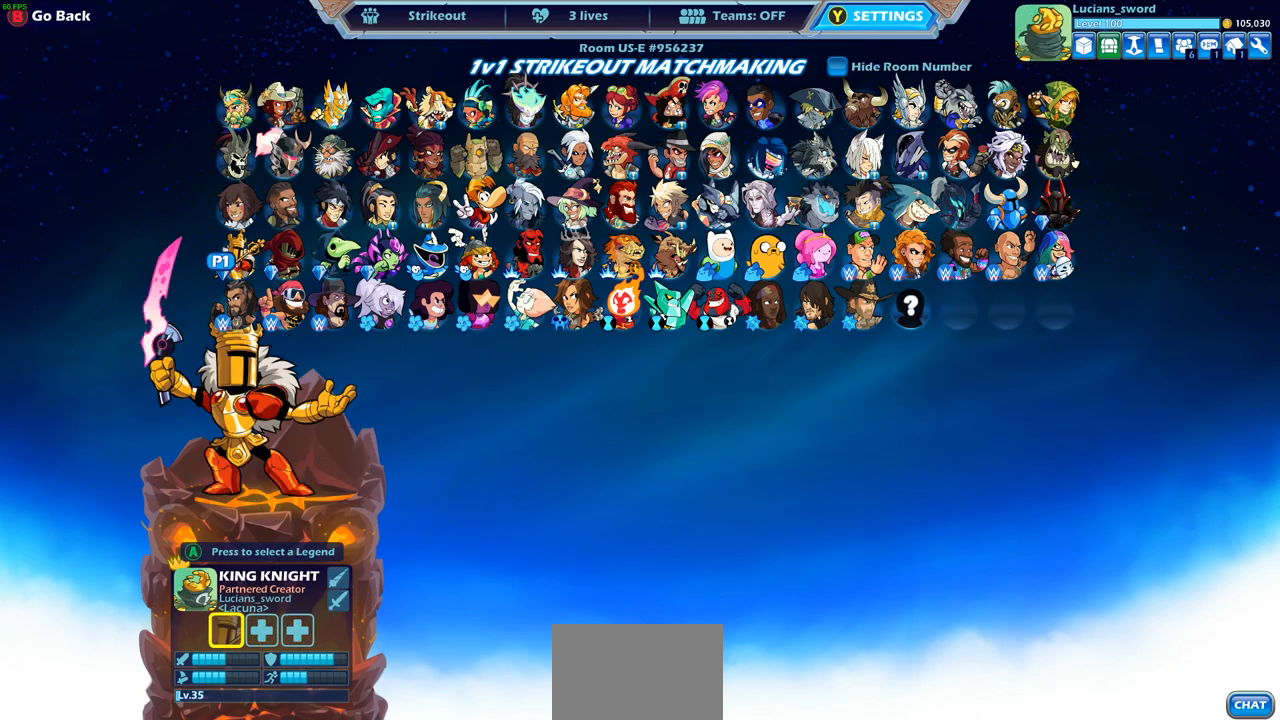
{"buttons": [], "left_stick": "center", "right_stick": "center", "events": [[33, "DPAD_DOWN", "up"], [267, "DPAD_DOWN", "down"], [417, "DPAD_DOWN", "up"]]}
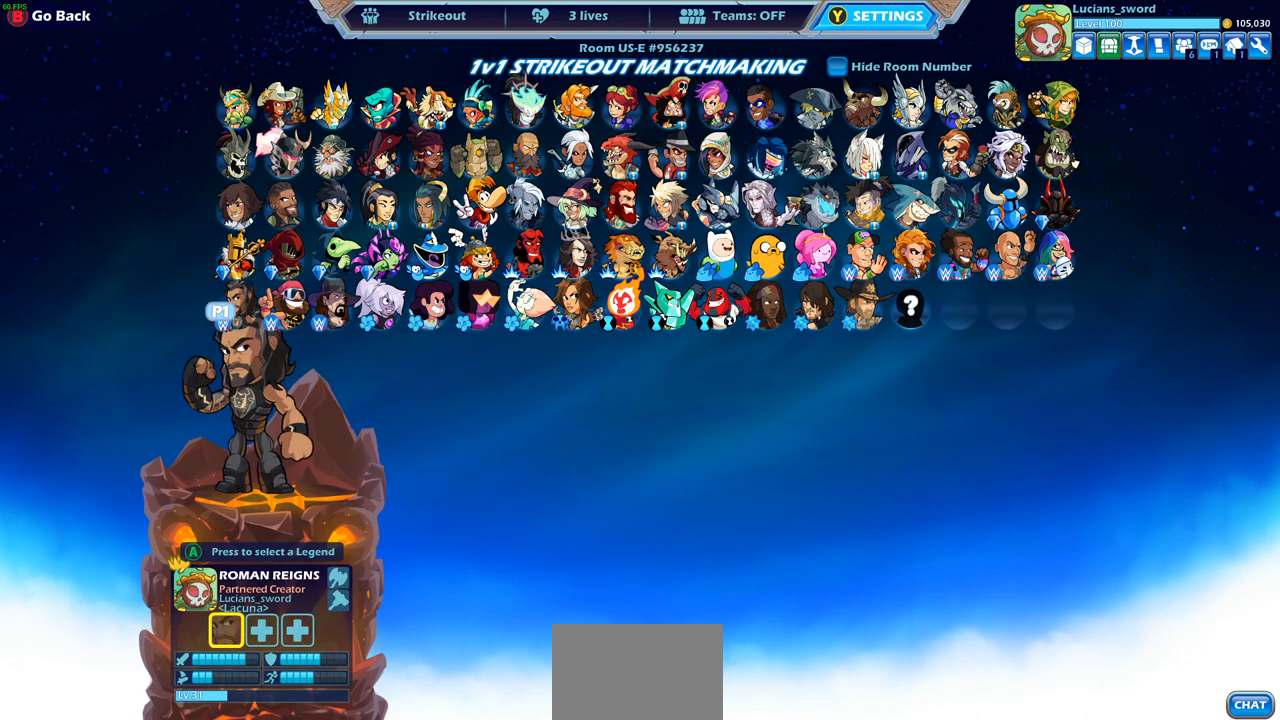
{"buttons": [], "left_stick": "center", "right_stick": "center", "events": [[50, "DPAD_LEFT", "down"], [183, "DPAD_LEFT", "up"], [283, "DPAD_LEFT", "down"], [383, "DPAD_LEFT", "up"]]}
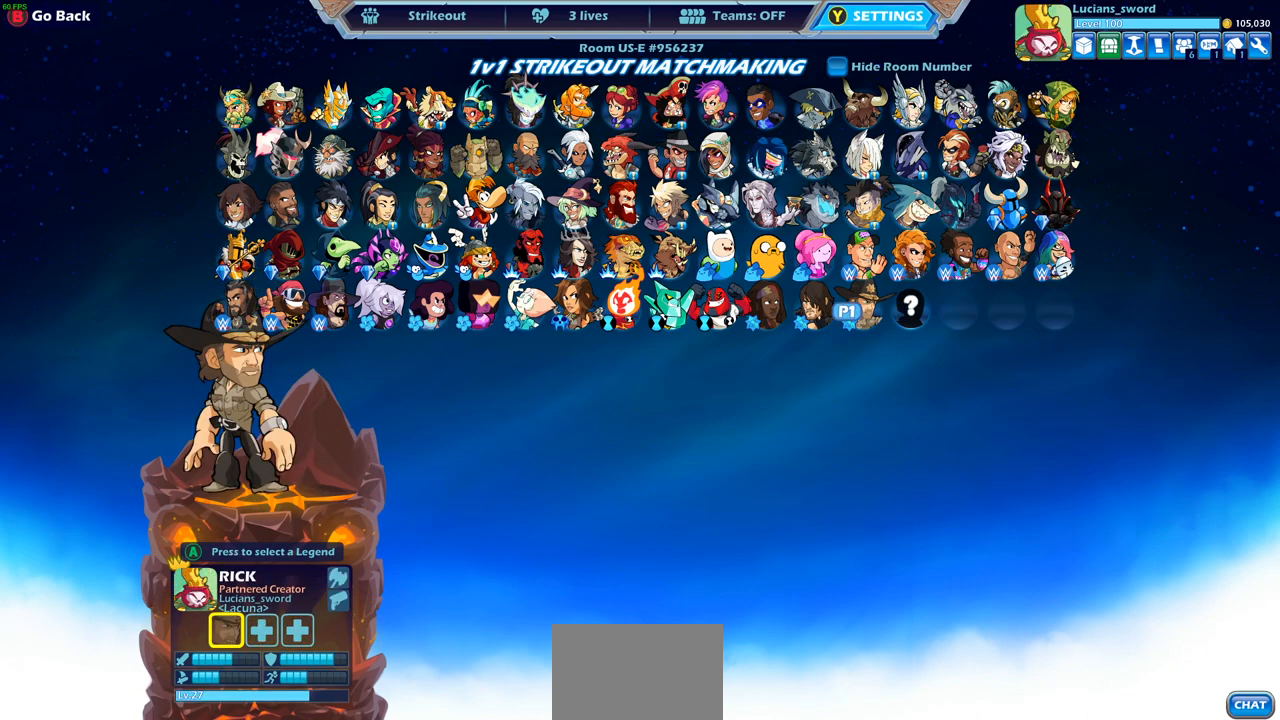
{"buttons": [], "left_stick": "center", "right_stick": "center", "events": [[17, "DPAD_RIGHT", "down"], [133, "DPAD_RIGHT", "up"], [250, "CROSS", "down"], [383, "CROSS", "up"]]}
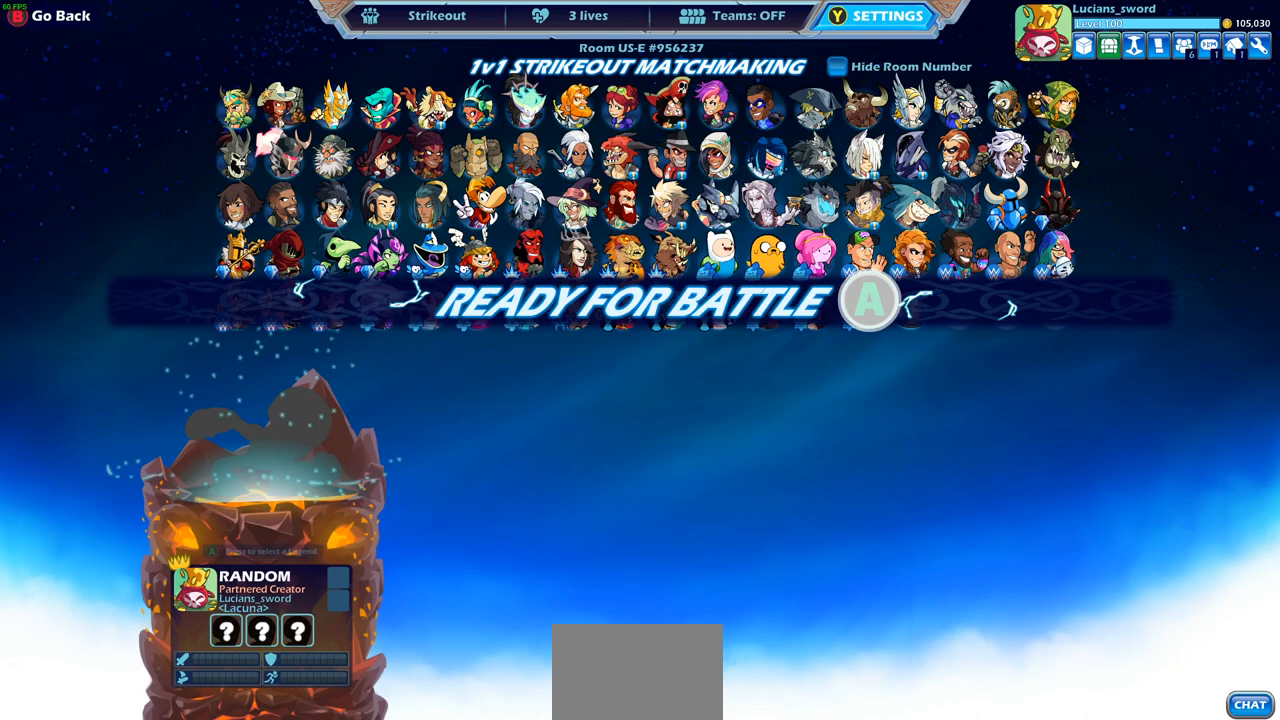
{"buttons": [], "left_stick": "center", "right_stick": "center", "events": [[83, "CROSS", "down"], [233, "CROSS", "up"]]}
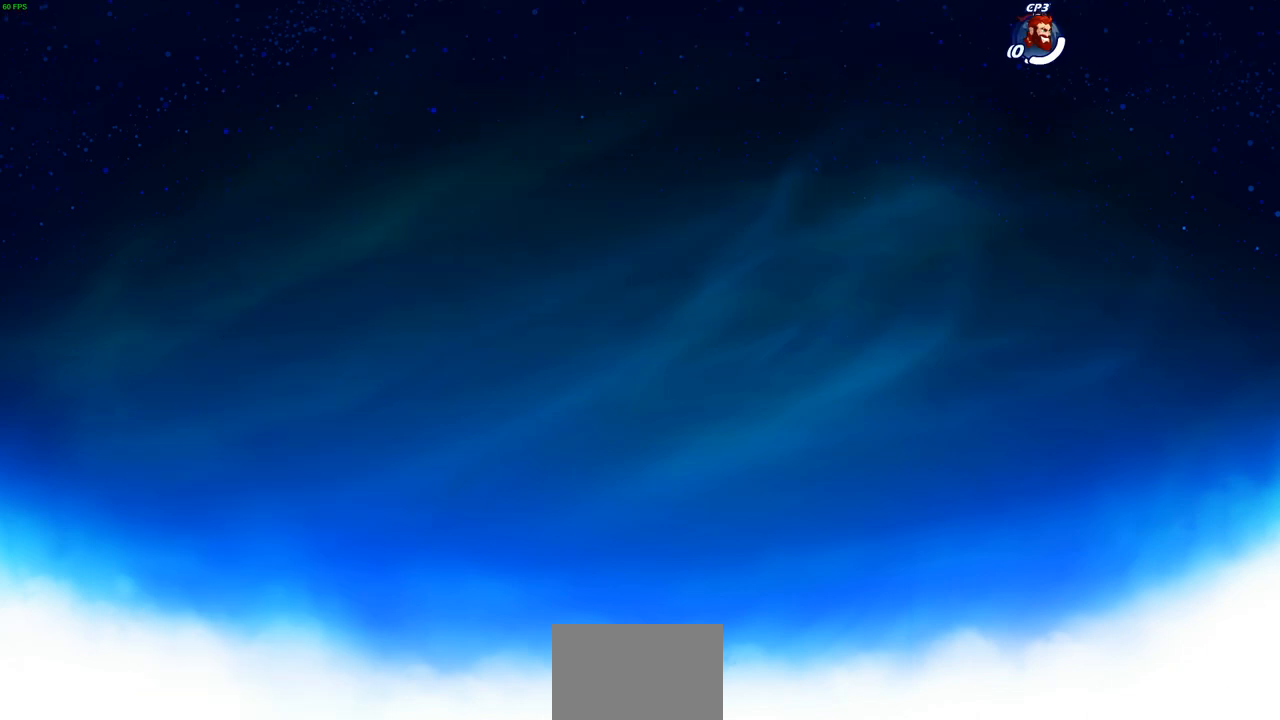
{"buttons": [], "left_stick": "center", "right_stick": "center", "events": []}
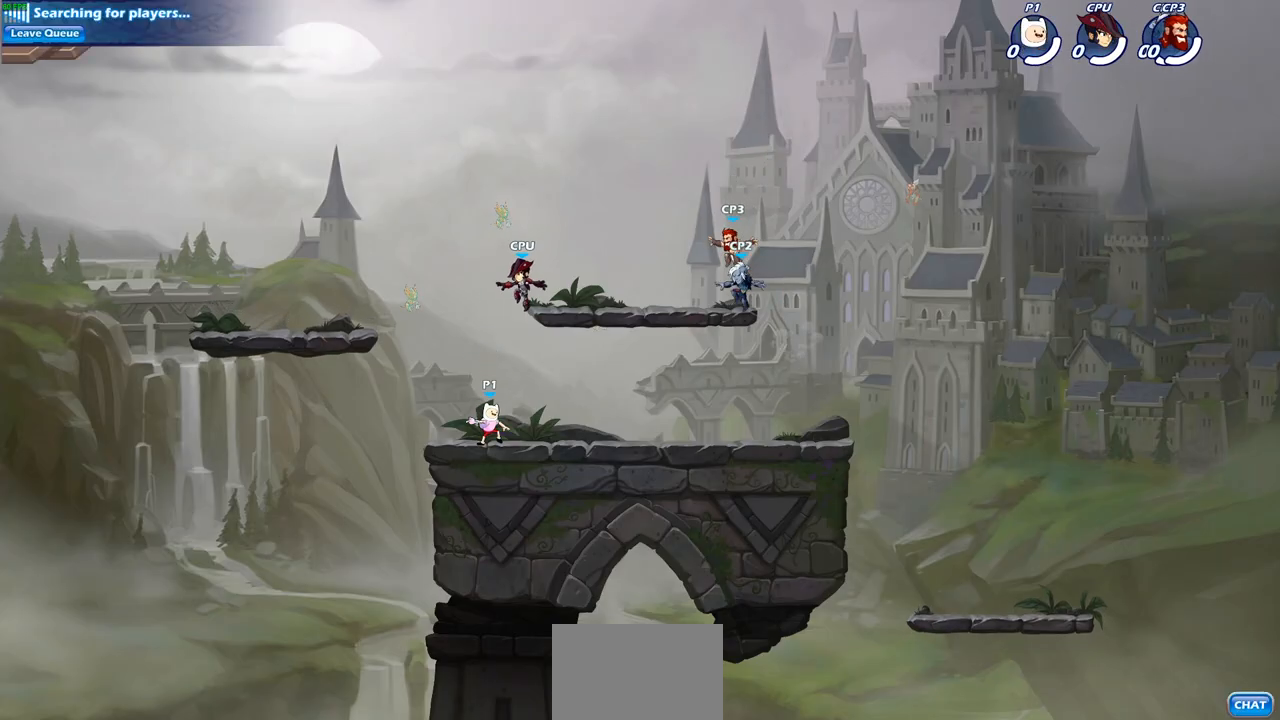
{"buttons": ["CROSS"], "left_stick": "up-right", "right_stick": "center", "events": [[33, "left_stick", "left"], [167, "left_stick", "up-left"], [200, "R2", "down"], [233, "CROSS", "down"], [367, "CROSS", "up"], [367, "R2", "up"], [400, "left_stick", "up-right"], [433, "CROSS", "down"]]}
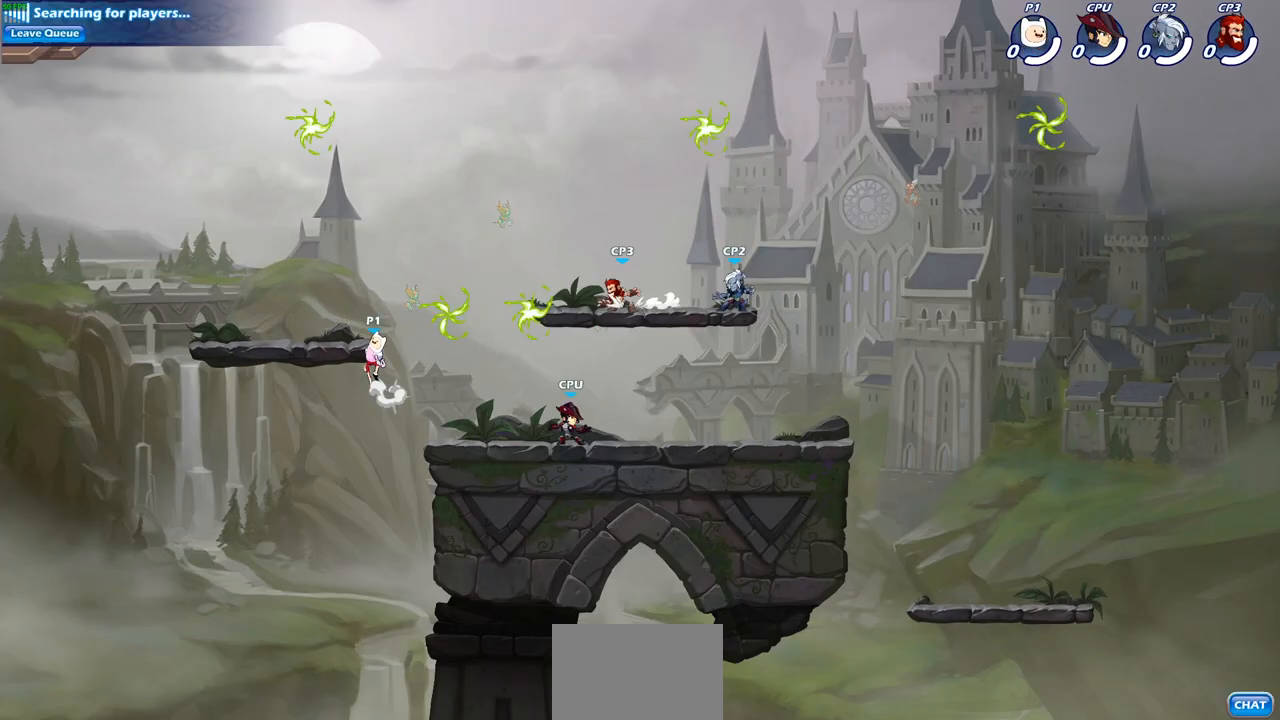
{"buttons": [], "left_stick": "up-left", "right_stick": "center", "events": [[83, "CROSS", "up"], [150, "CROSS", "down"], [250, "left_stick", "up-left"], [317, "CROSS", "up"]]}
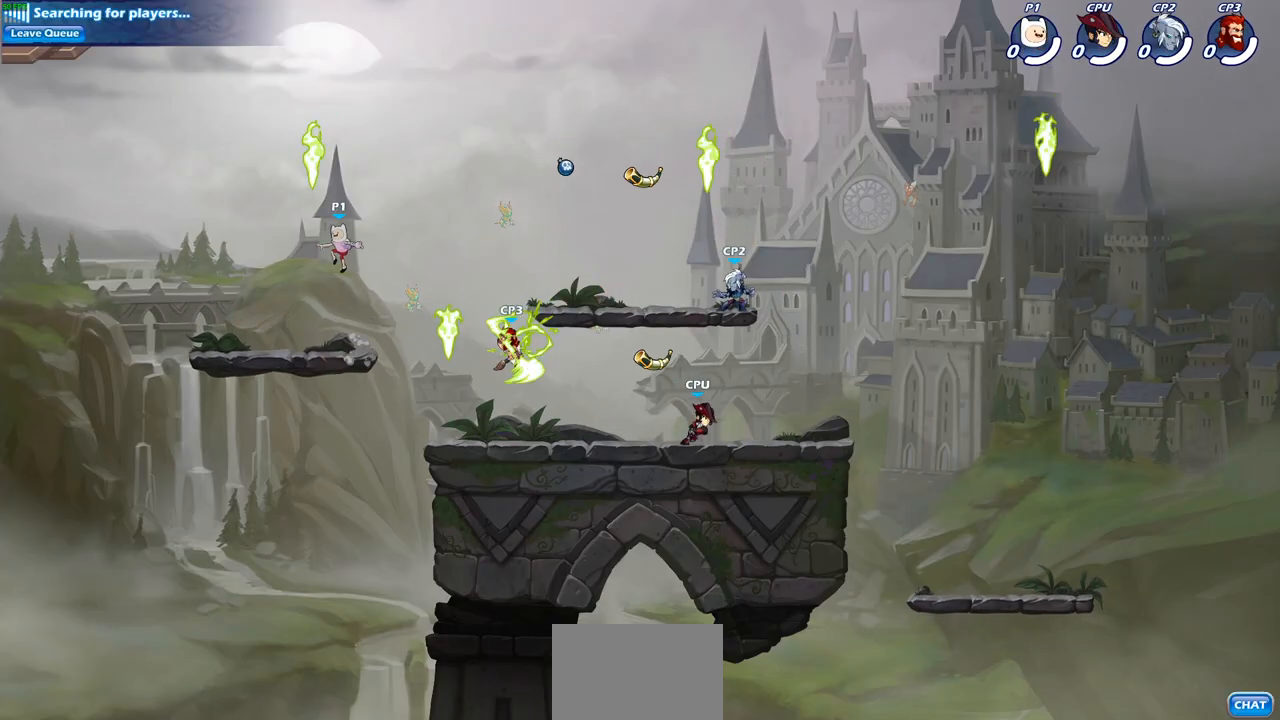
{"buttons": [], "left_stick": "right", "right_stick": "center", "events": [[267, "left_stick", "down-left"], [300, "R1", "down"], [350, "R1", "up"], [400, "left_stick", "down-right"], [450, "left_stick", "right"]]}
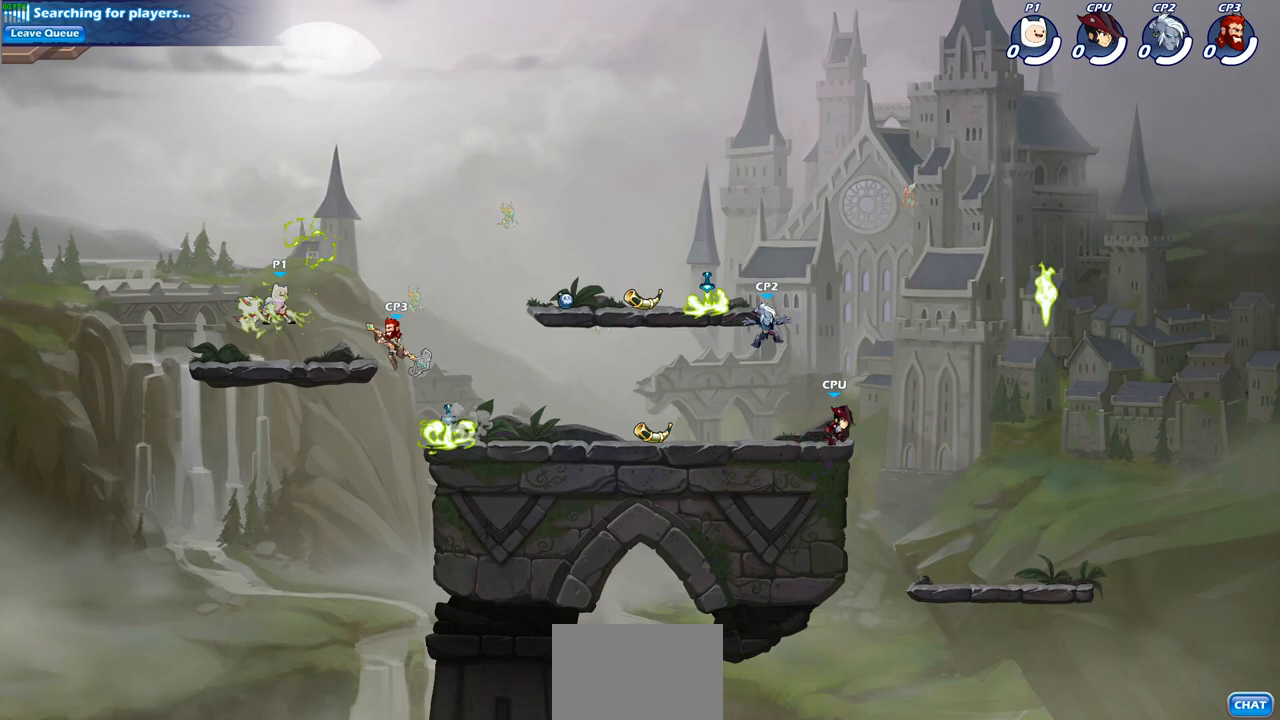
{"buttons": [], "left_stick": "center", "right_stick": "center", "events": [[200, "R2", "down"], [250, "CIRCLE", "down"], [267, "left_stick", "down"], [333, "R2", "up"], [350, "left_stick", "center"], [383, "CIRCLE", "up"]]}
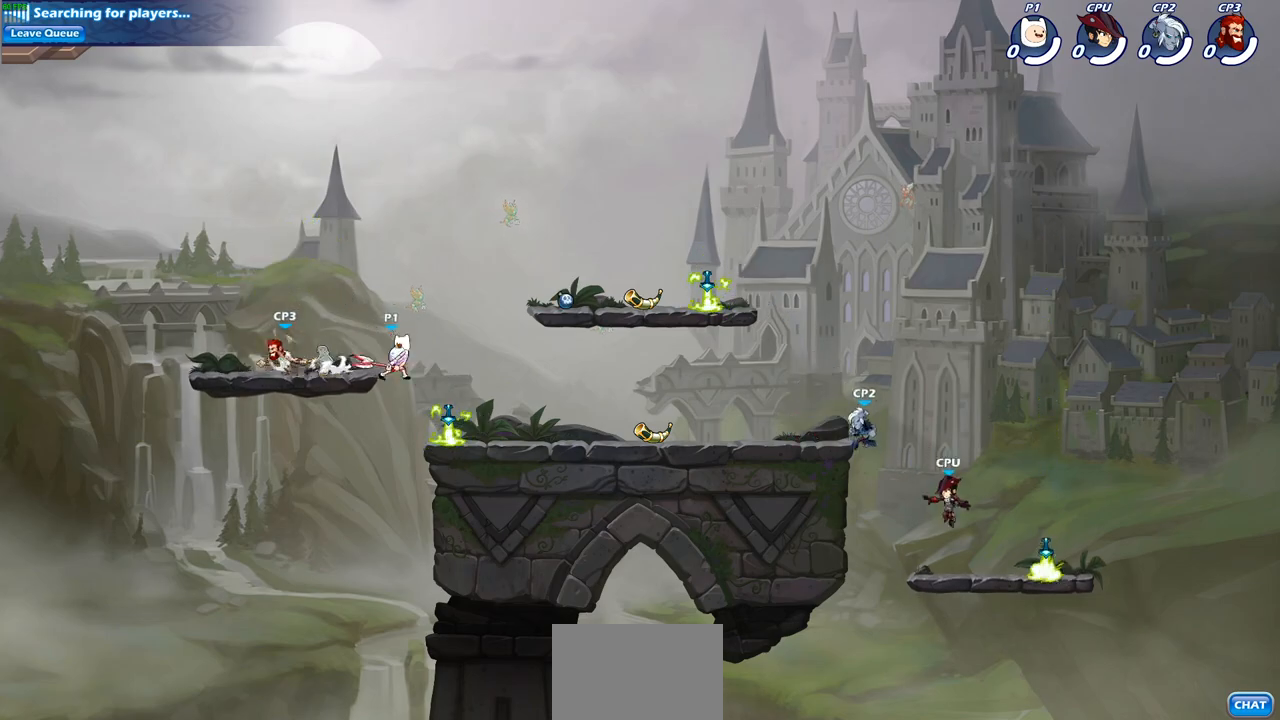
{"buttons": [], "left_stick": "center", "right_stick": "center", "events": []}
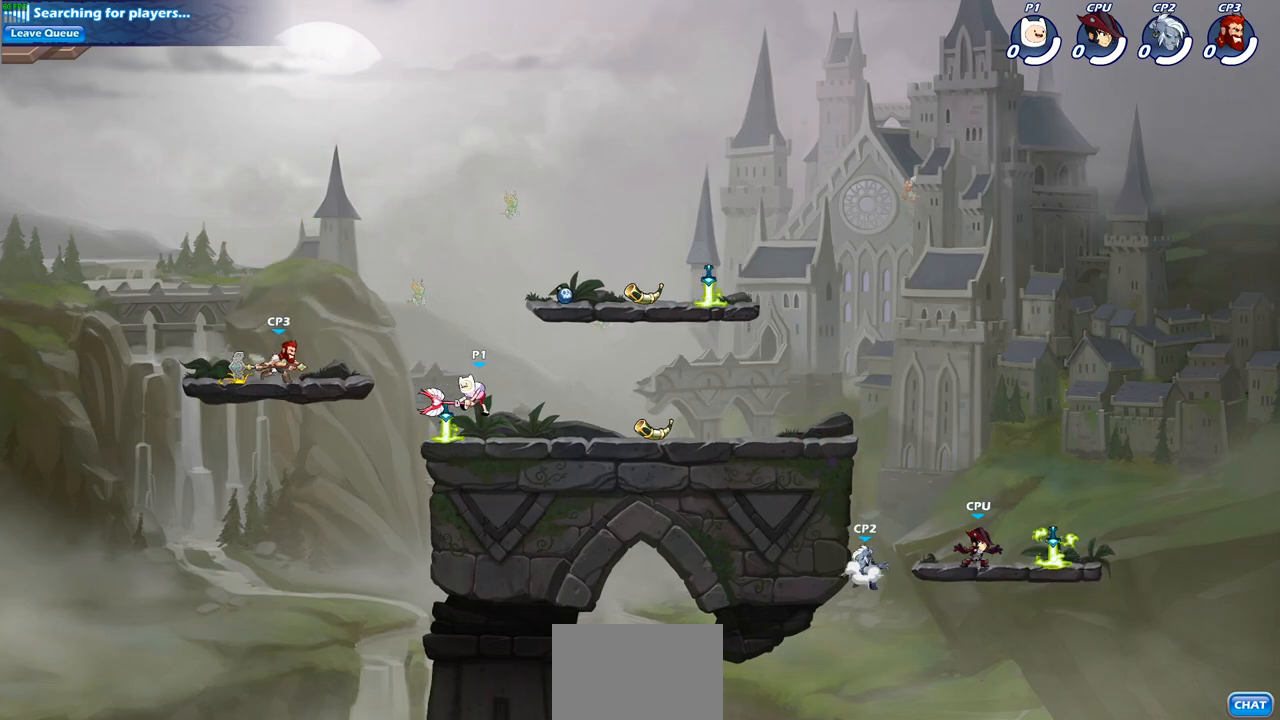
{"buttons": [], "left_stick": "down-right", "right_stick": "center", "events": [[167, "left_stick", "right"], [267, "left_stick", "up-right"], [300, "R2", "down"], [333, "CROSS", "down"], [417, "left_stick", "down-right"], [467, "CROSS", "up"], [467, "R2", "up"]]}
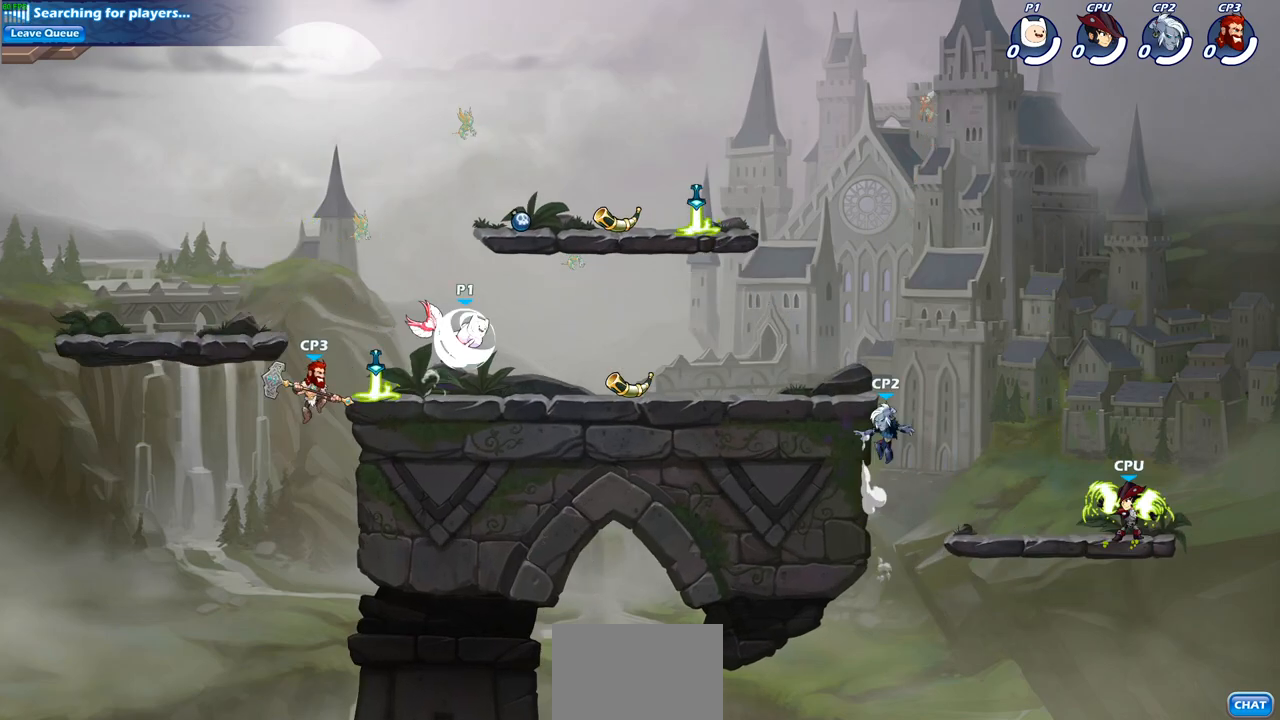
{"buttons": [], "left_stick": "down-right", "right_stick": "center", "events": [[133, "left_stick", "right"], [317, "left_stick", "down"], [450, "left_stick", "down-right"]]}
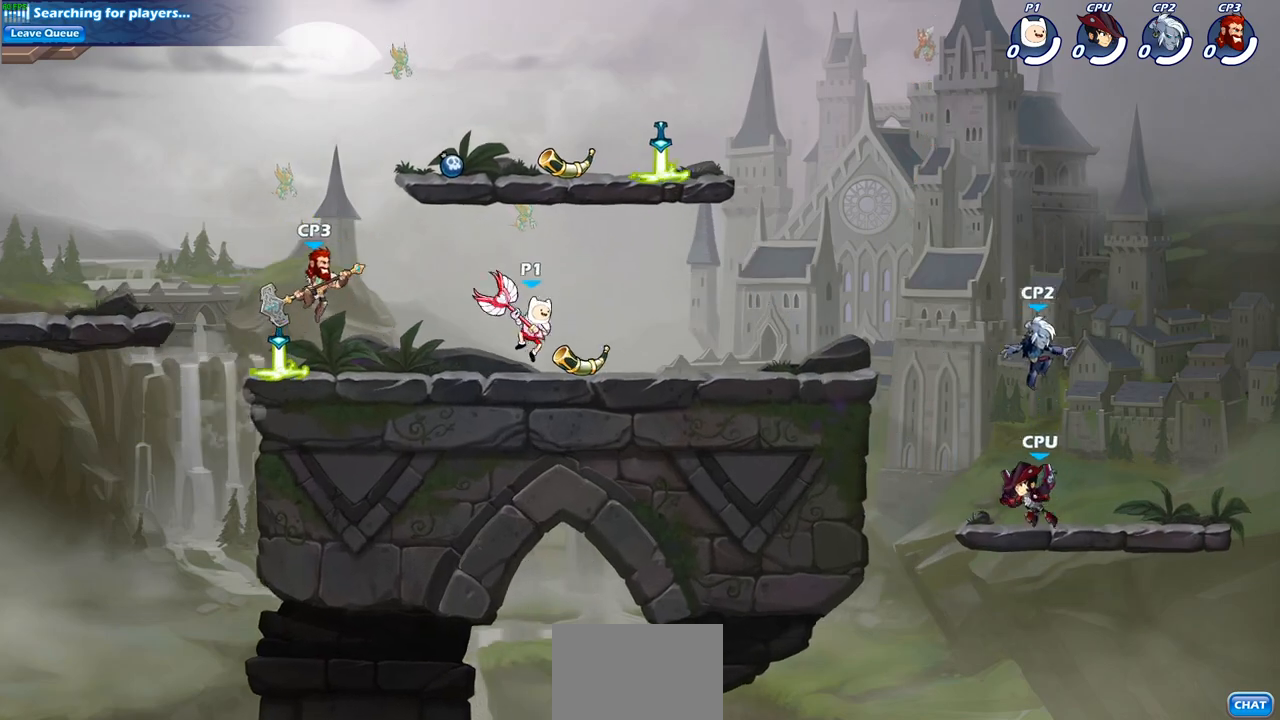
{"buttons": [], "left_stick": "down", "right_stick": "center", "events": [[33, "left_stick", "right"], [117, "CROSS", "down"], [117, "R2", "down"], [250, "CROSS", "up"], [267, "R2", "up"], [300, "left_stick", "down"]]}